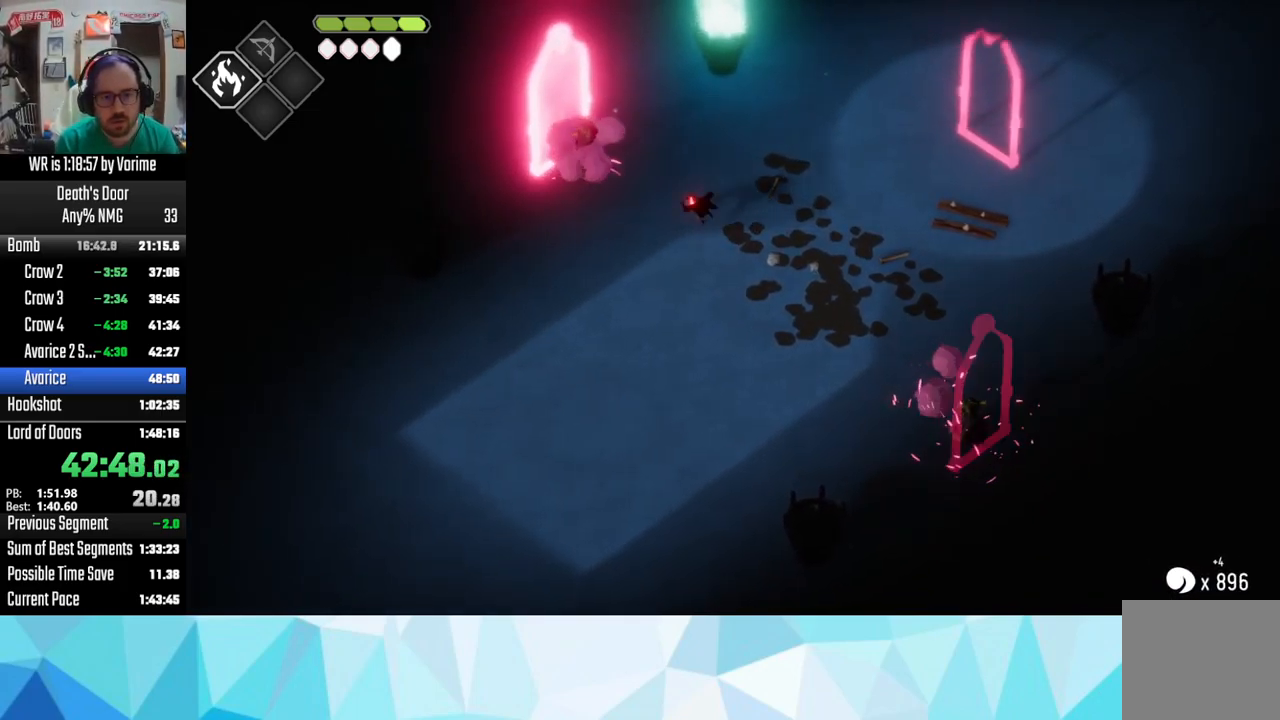
Gameplay with a controller (PlayStation layout); each line is a JSON object with the inputs held at the frame after it (dt_ms = milliseconds from this image to that frame). "button_events" lists button changes between this image and that frame as [ms after this image, input, new state], when the widget could be followed in between (sticks are given only as held states).
{"dt_ms": 500, "buttons": [], "left_stick": "up", "right_stick": "center", "button_events": [[83, "R2", "down"], [150, "R2", "up"], [350, "L3", "up"]]}
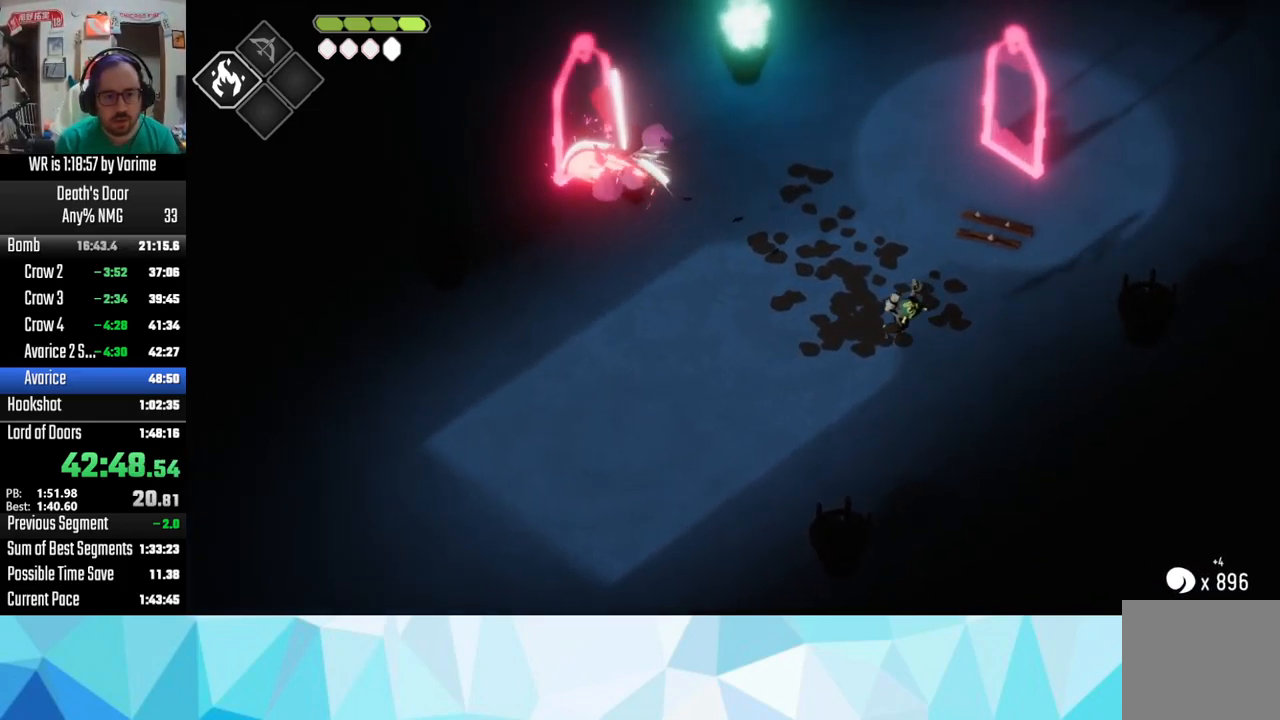
{"dt_ms": 500, "buttons": [], "left_stick": "up-right", "right_stick": "center", "button_events": [[150, "SQUARE", "down"], [267, "SQUARE", "up"]]}
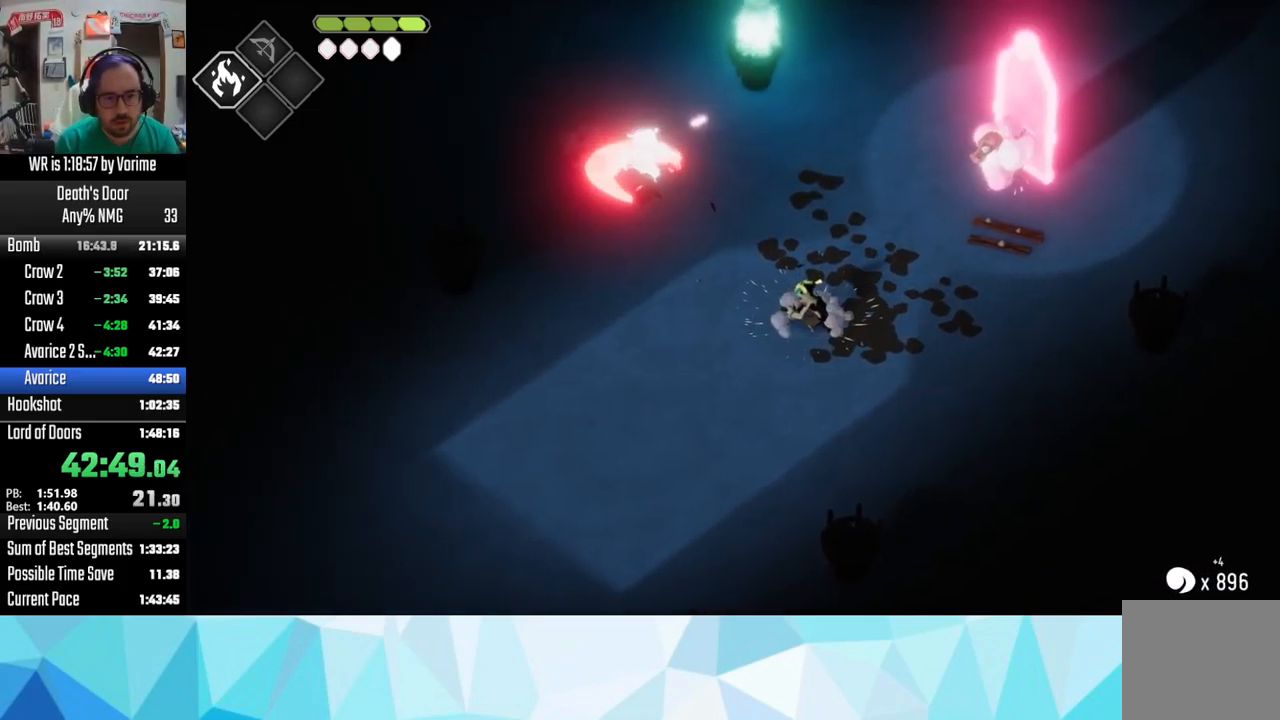
{"dt_ms": 500, "buttons": ["L3"], "left_stick": "down", "right_stick": "center", "button_events": [[117, "L3", "down"], [234, "CROSS", "down"], [417, "CROSS", "up"]]}
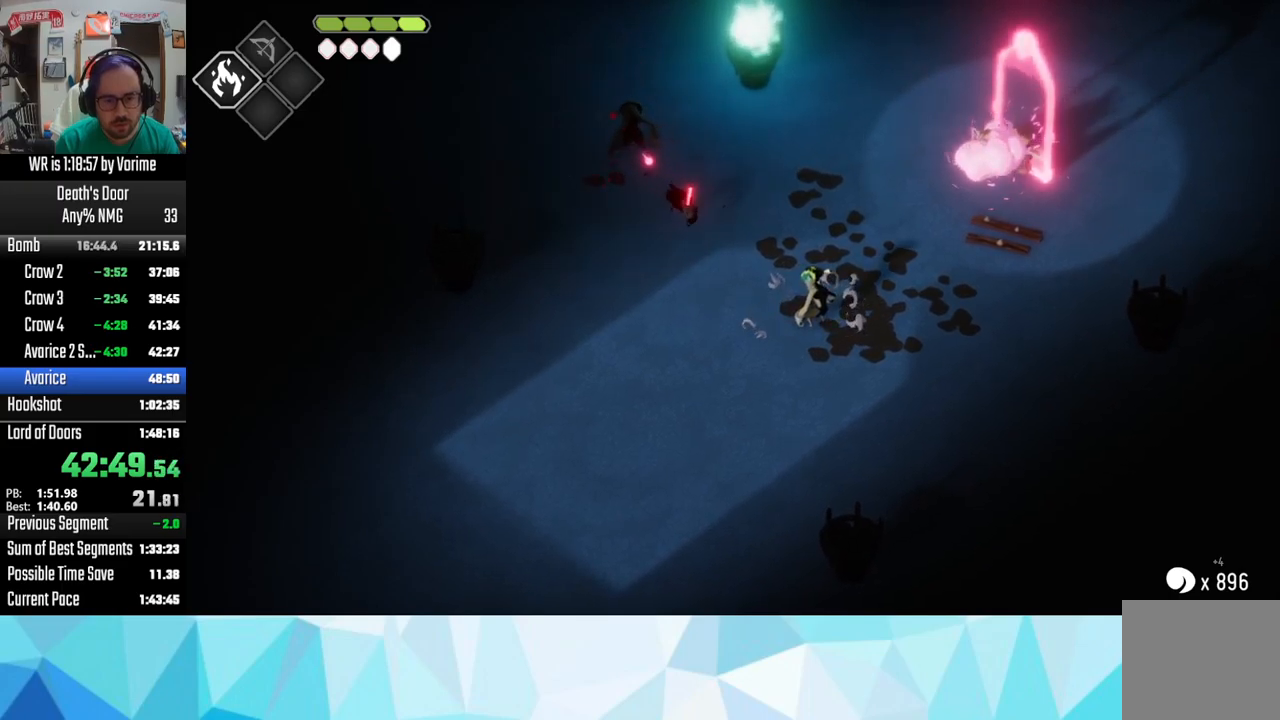
{"dt_ms": 500, "buttons": ["L3"], "left_stick": "down", "right_stick": "center", "button_events": [[167, "R2", "down"], [250, "R2", "up"]]}
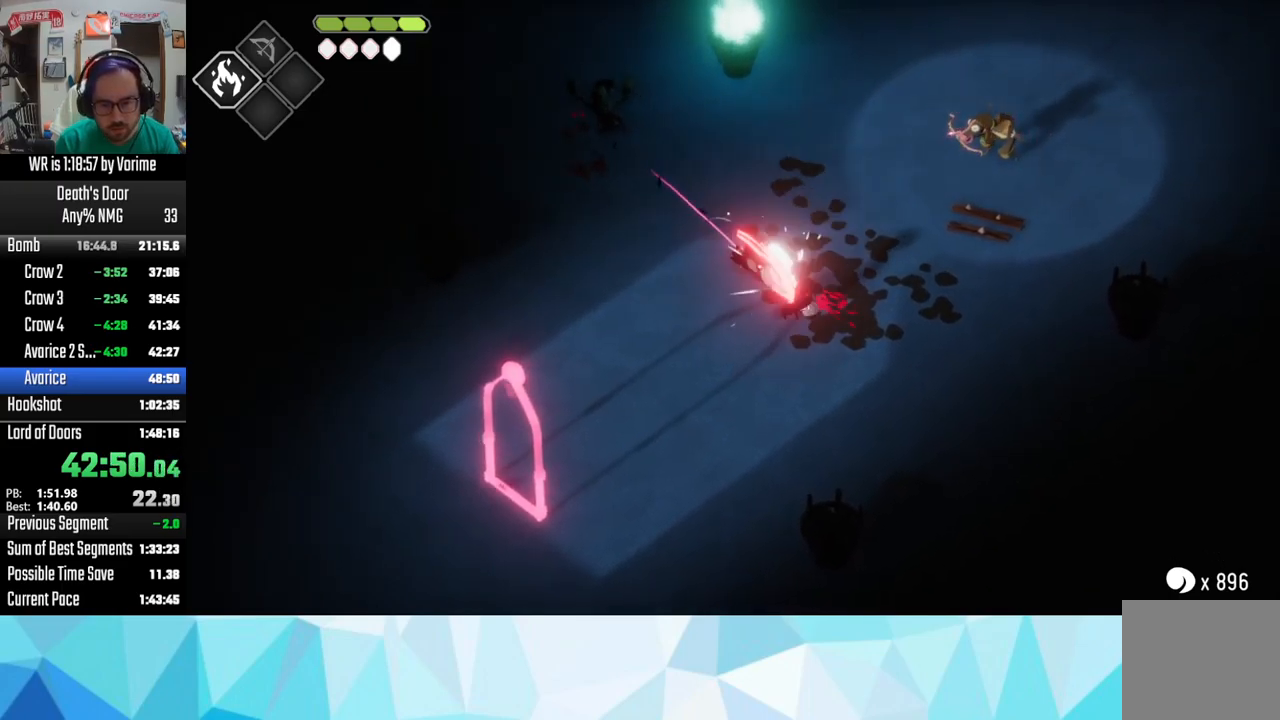
{"dt_ms": 500, "buttons": ["L3"], "left_stick": "down", "right_stick": "center", "button_events": []}
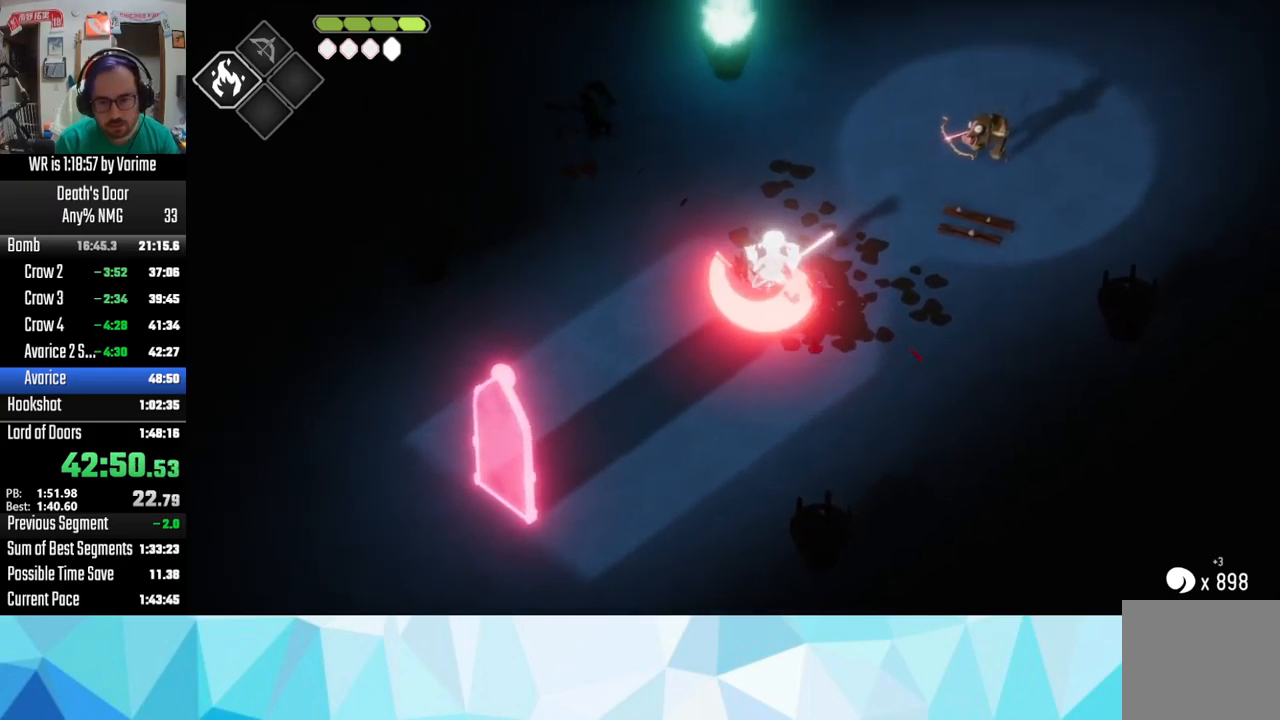
{"dt_ms": 500, "buttons": [], "left_stick": "up-right", "right_stick": "center", "button_events": [[67, "L3", "up"], [167, "L3", "down"], [284, "CROSS", "down"], [334, "CROSS", "up"], [500, "L3", "up"]]}
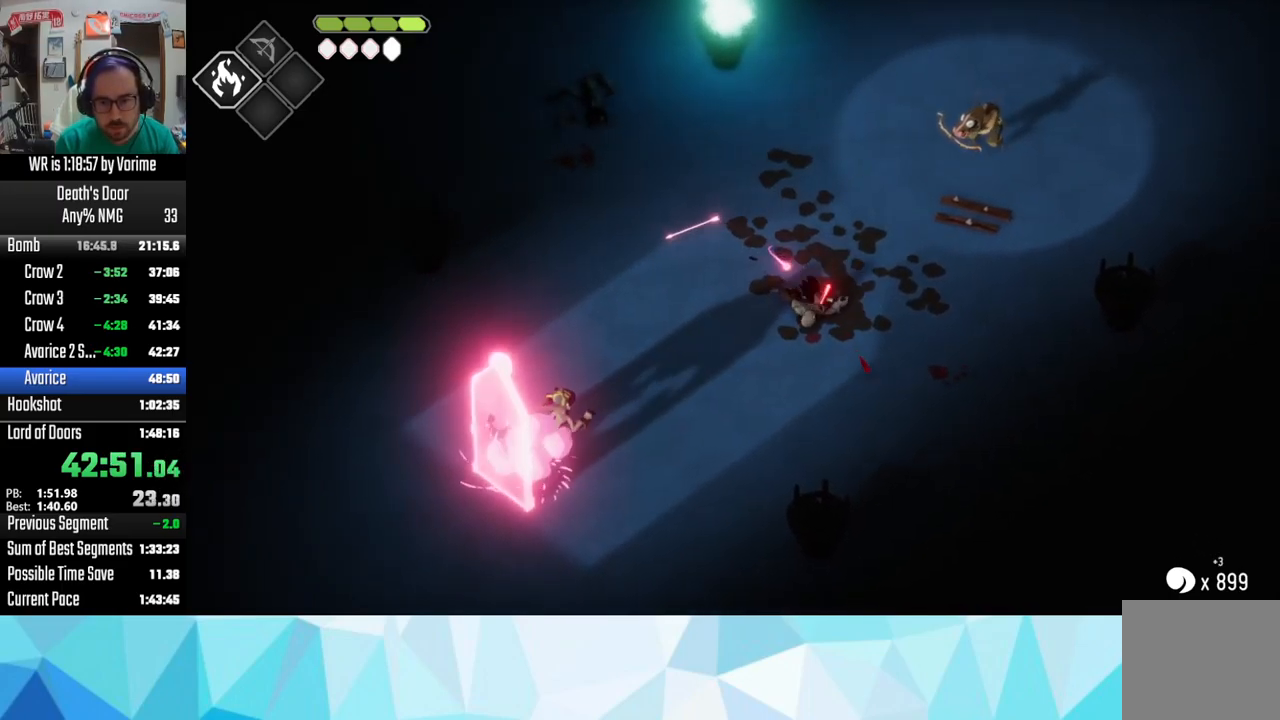
{"dt_ms": 500, "buttons": [], "left_stick": "up-right", "right_stick": "center", "button_events": []}
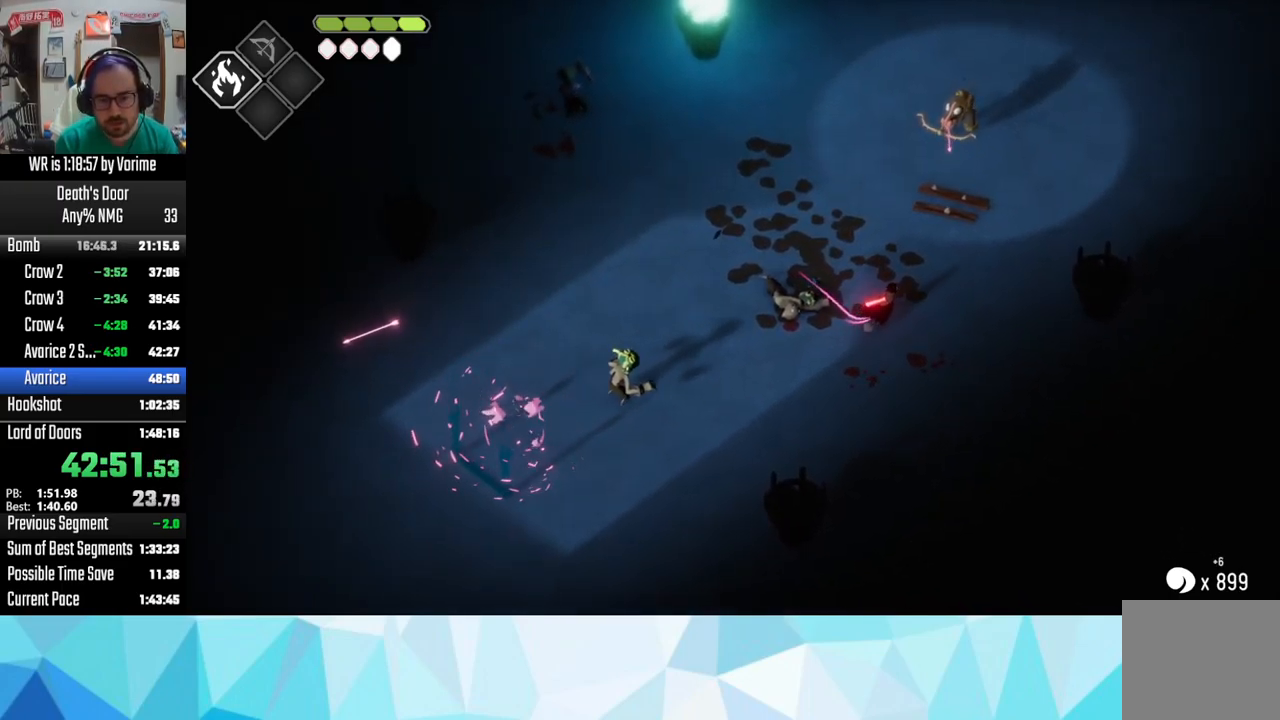
{"dt_ms": 500, "buttons": ["CROSS"], "left_stick": "up", "right_stick": "center", "button_events": [[400, "CROSS", "down"]]}
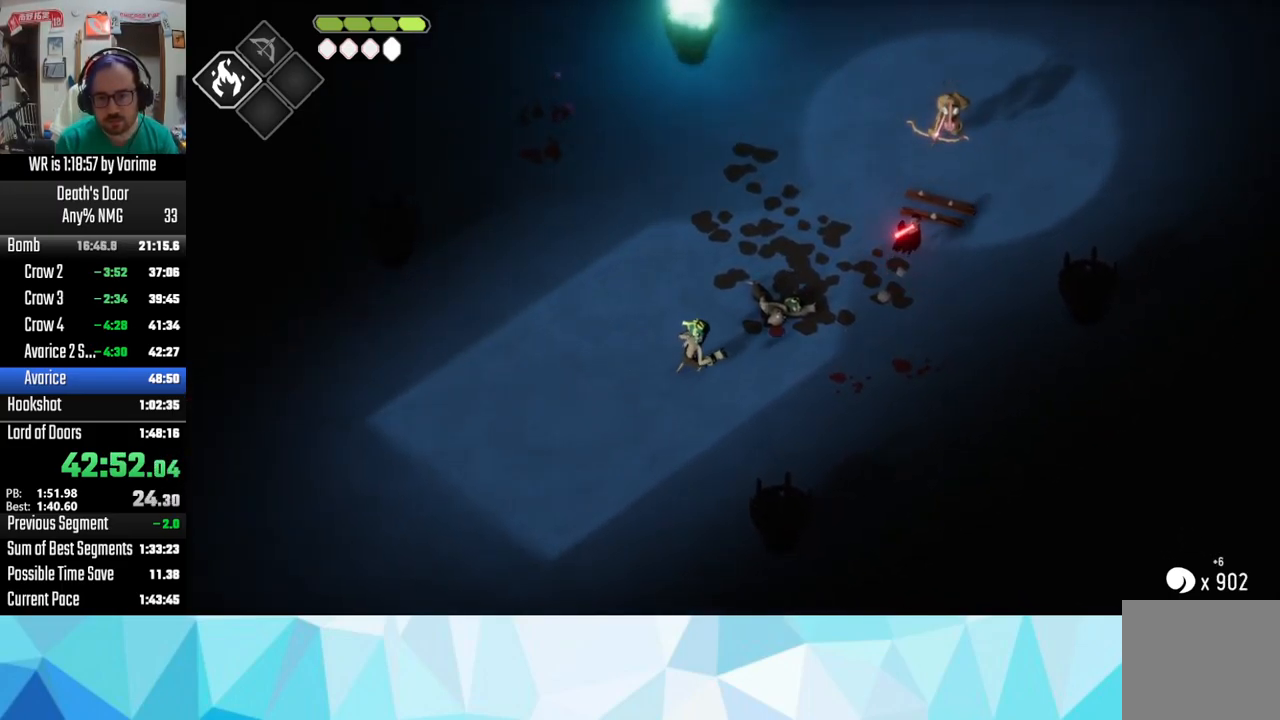
{"dt_ms": 1000, "buttons": ["SQUARE"], "left_stick": "up-right", "right_stick": "center", "button_events": [[50, "CROSS", "up"], [134, "L3", "down"], [534, "R2", "down"], [550, "L3", "up"], [667, "R2", "up"], [984, "SQUARE", "down"]]}
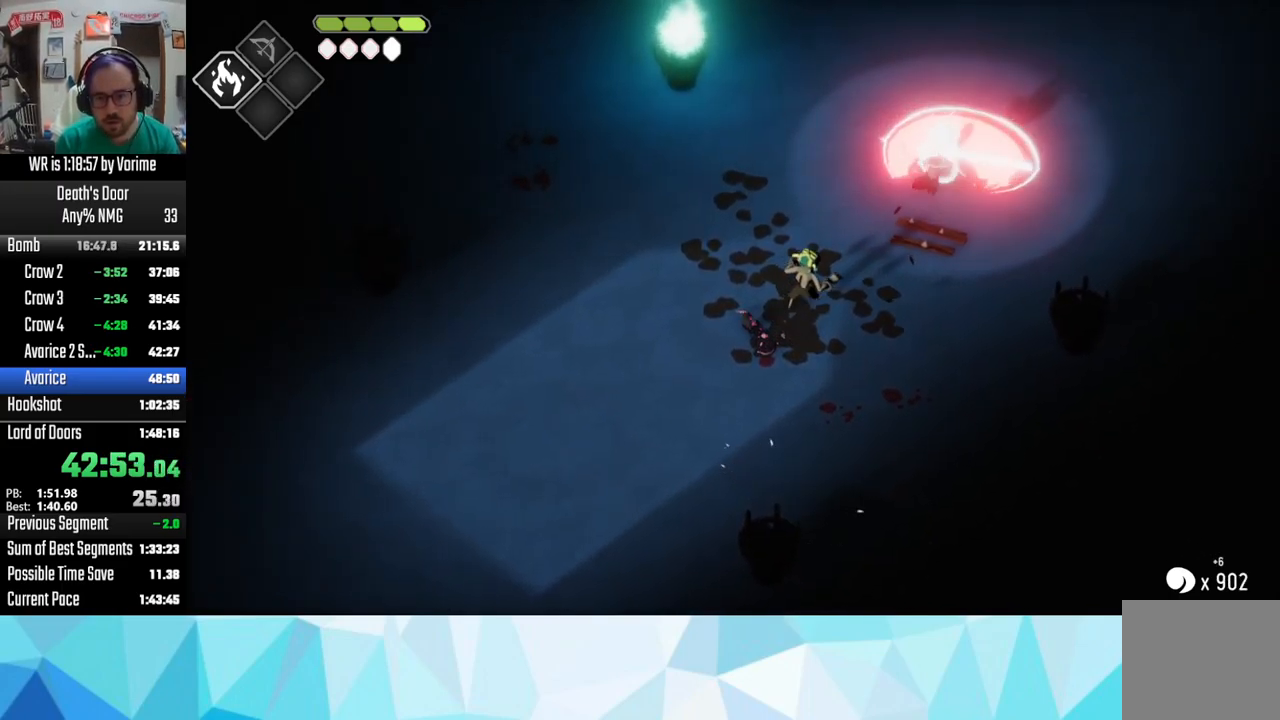
{"dt_ms": 1000, "buttons": [], "left_stick": "up-left", "right_stick": "center", "button_events": [[100, "SQUARE", "up"], [167, "SQUARE", "down"], [284, "SQUARE", "up"], [450, "L3", "down"], [500, "CROSS", "down"], [600, "CROSS", "up"], [650, "CROSS", "down"], [750, "CROSS", "up"], [817, "CROSS", "down"], [867, "L3", "up"], [934, "CROSS", "up"]]}
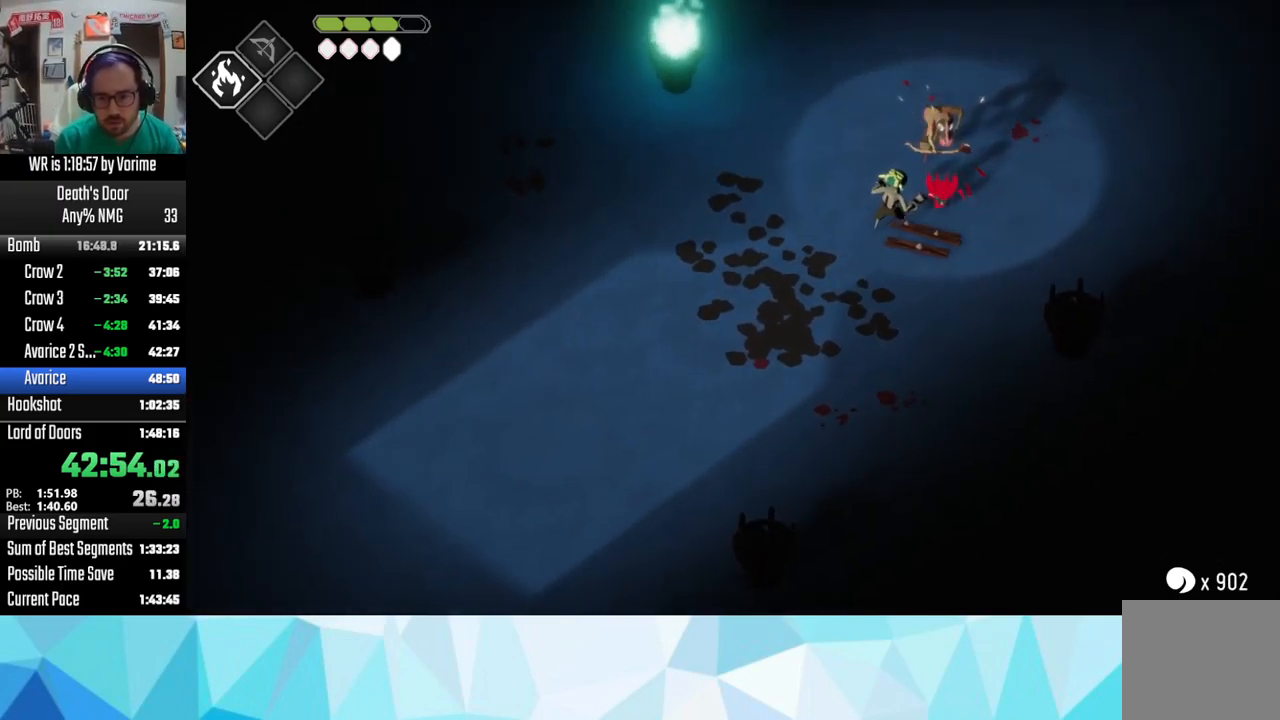
{"dt_ms": 484, "buttons": ["SQUARE", "L3"], "left_stick": "left", "right_stick": "center", "button_events": [[301, "SQUARE", "down"], [367, "SQUARE", "up"], [451, "L3", "down"], [451, "SQUARE", "down"]]}
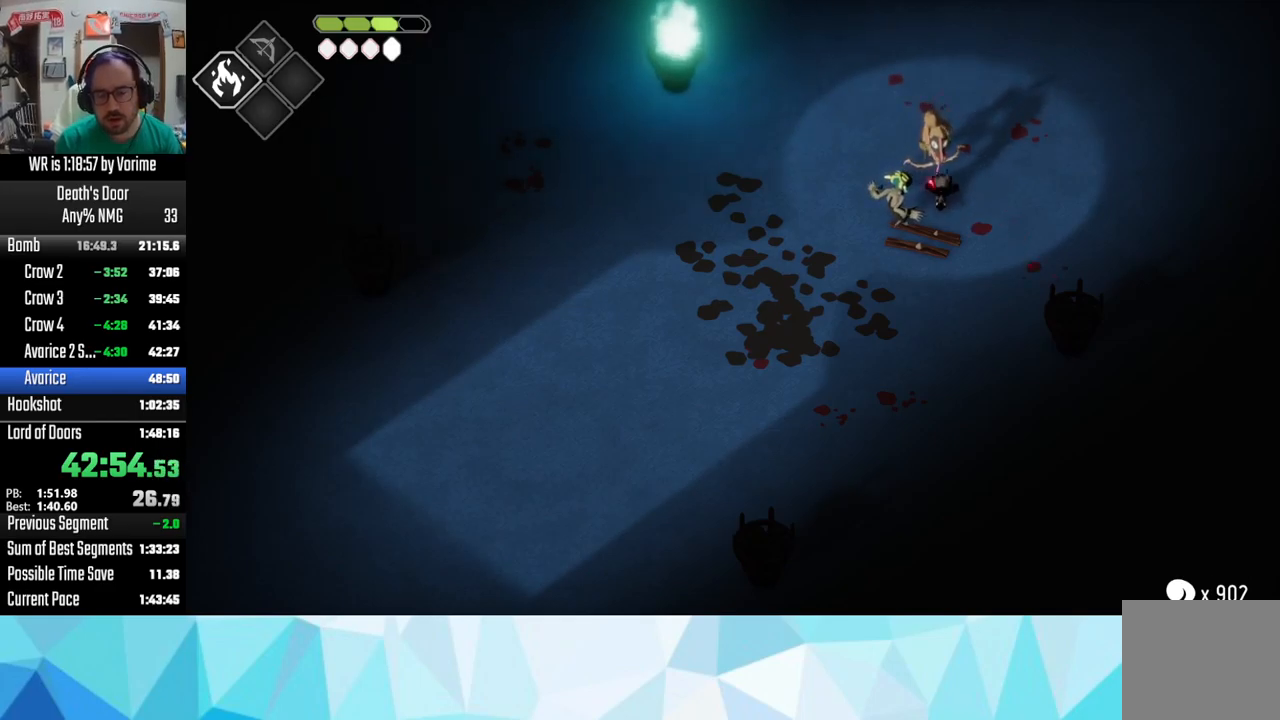
{"dt_ms": 500, "buttons": ["CROSS", "L3"], "left_stick": "left", "right_stick": "center", "button_events": [[83, "SQUARE", "up"], [350, "CROSS", "down"], [400, "CROSS", "up"], [467, "CROSS", "down"]]}
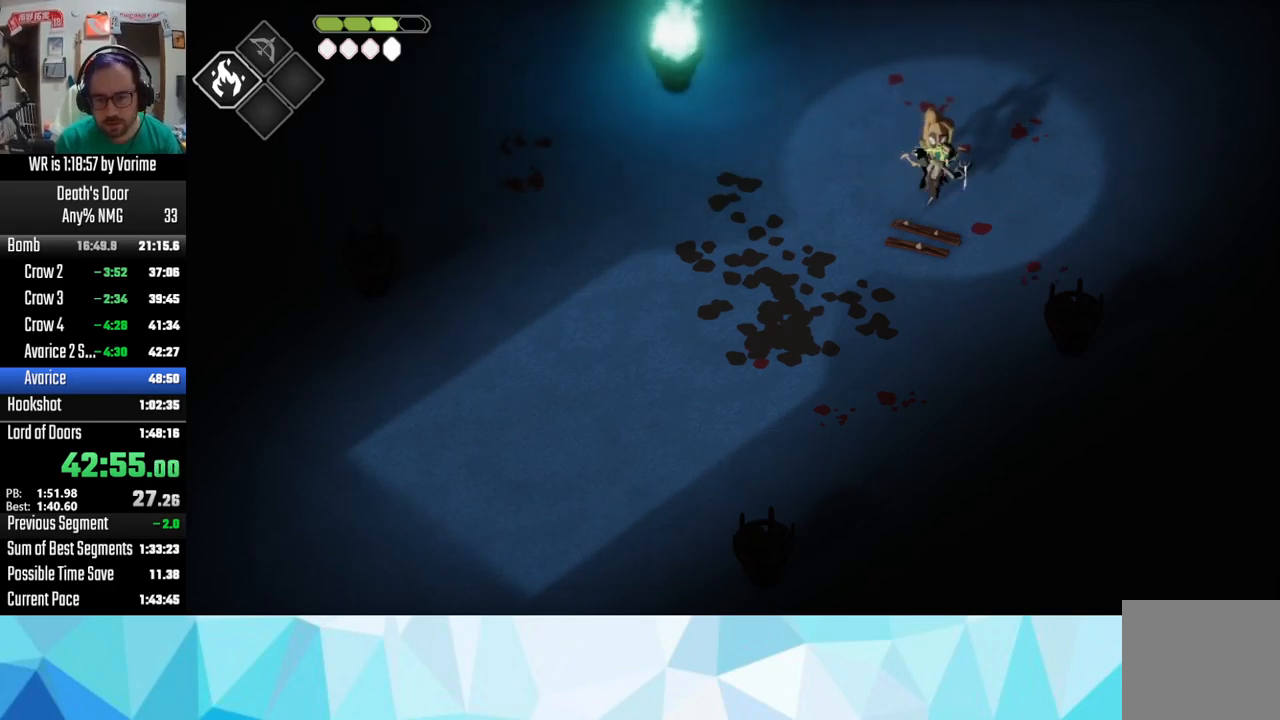
{"dt_ms": 500, "buttons": ["SQUARE", "L3"], "left_stick": "down", "right_stick": "center", "button_events": [[133, "CROSS", "up"], [267, "L3", "up"], [367, "L3", "down"], [450, "SQUARE", "down"]]}
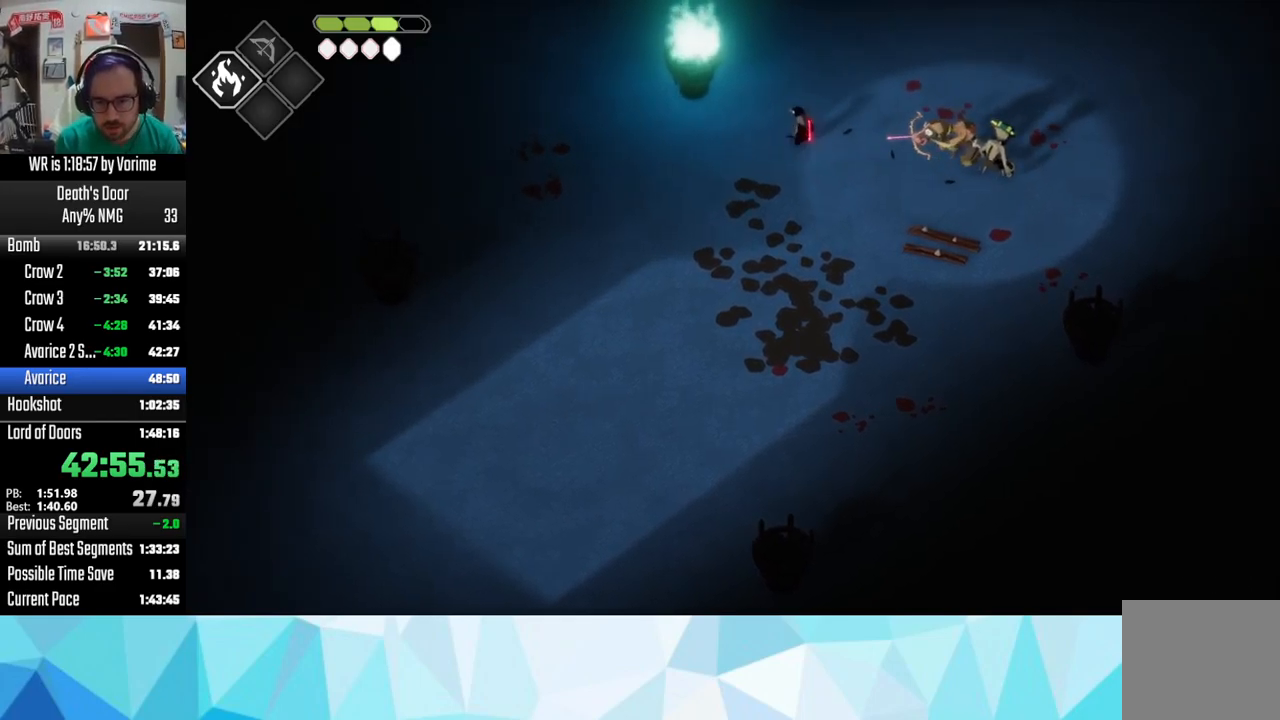
{"dt_ms": 500, "buttons": ["CROSS", "L3"], "left_stick": "down", "right_stick": "center", "button_events": [[83, "SQUARE", "up"], [283, "CROSS", "down"], [383, "CROSS", "up"], [467, "CROSS", "down"]]}
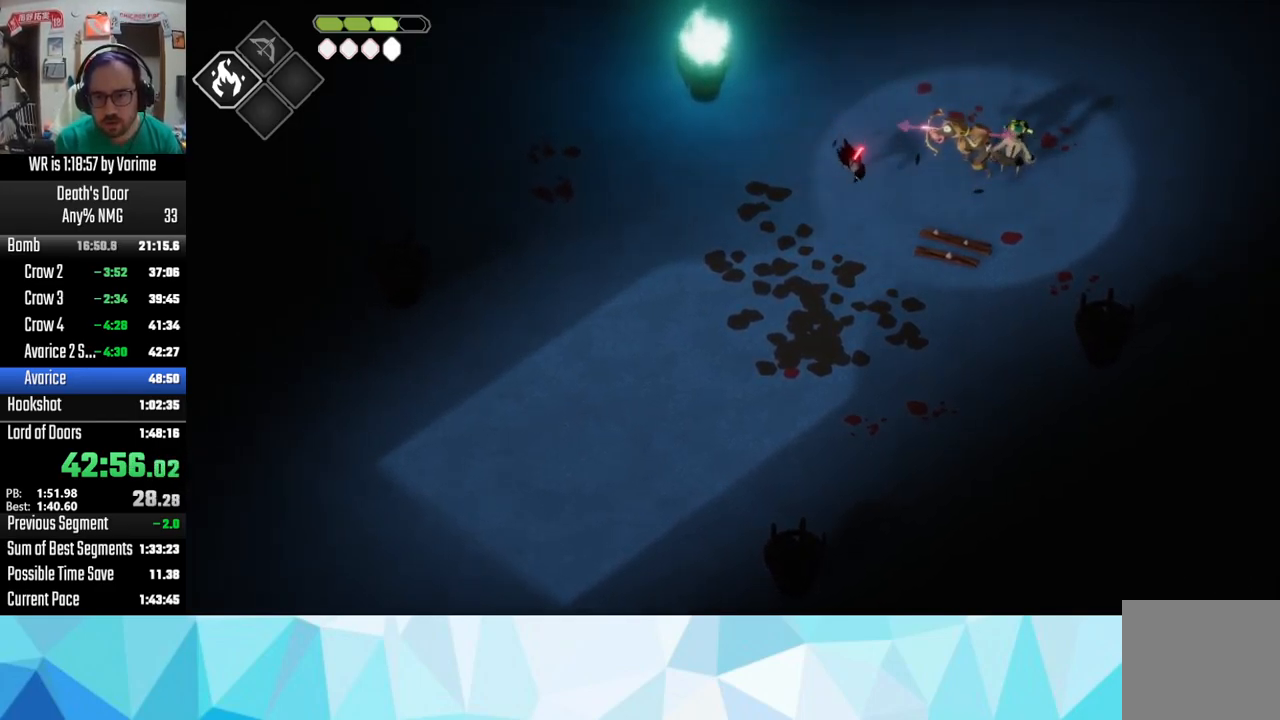
{"dt_ms": 500, "buttons": ["SQUARE"], "left_stick": "up-right", "right_stick": "center", "button_events": [[50, "CROSS", "up"], [150, "L3", "up"], [500, "SQUARE", "down"]]}
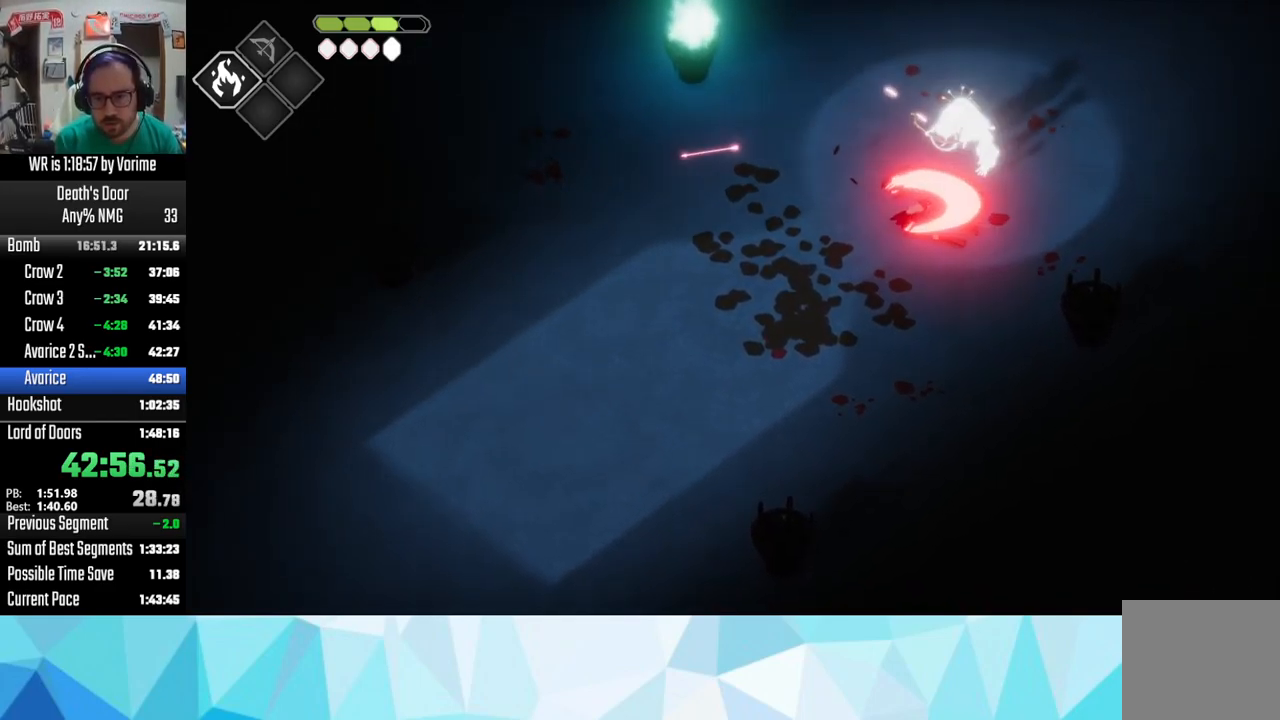
{"dt_ms": 500, "buttons": ["SQUARE"], "left_stick": "up-right", "right_stick": "center", "button_events": [[100, "SQUARE", "up"], [167, "SQUARE", "down"]]}
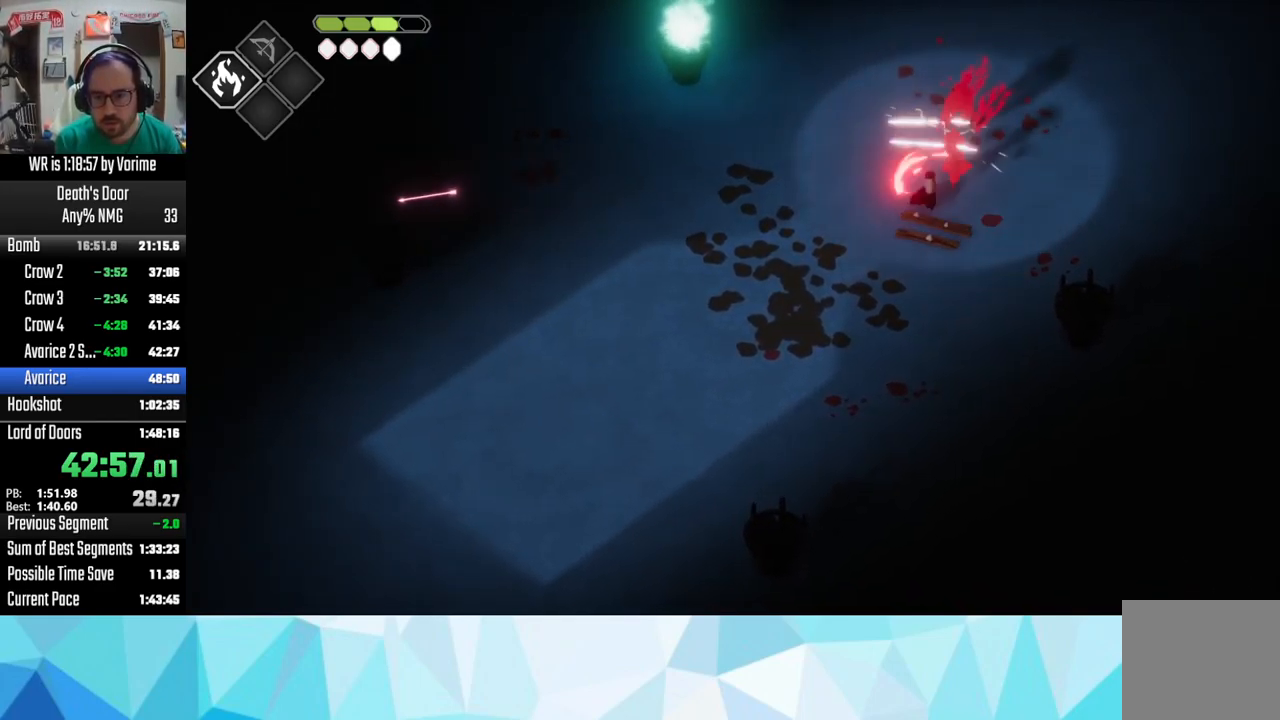
{"dt_ms": 500, "buttons": ["CROSS", "L3"], "left_stick": "down-left", "right_stick": "center", "button_events": [[100, "SQUARE", "up"], [183, "SQUARE", "down"], [283, "SQUARE", "up"], [467, "CROSS", "down"], [467, "L3", "down"]]}
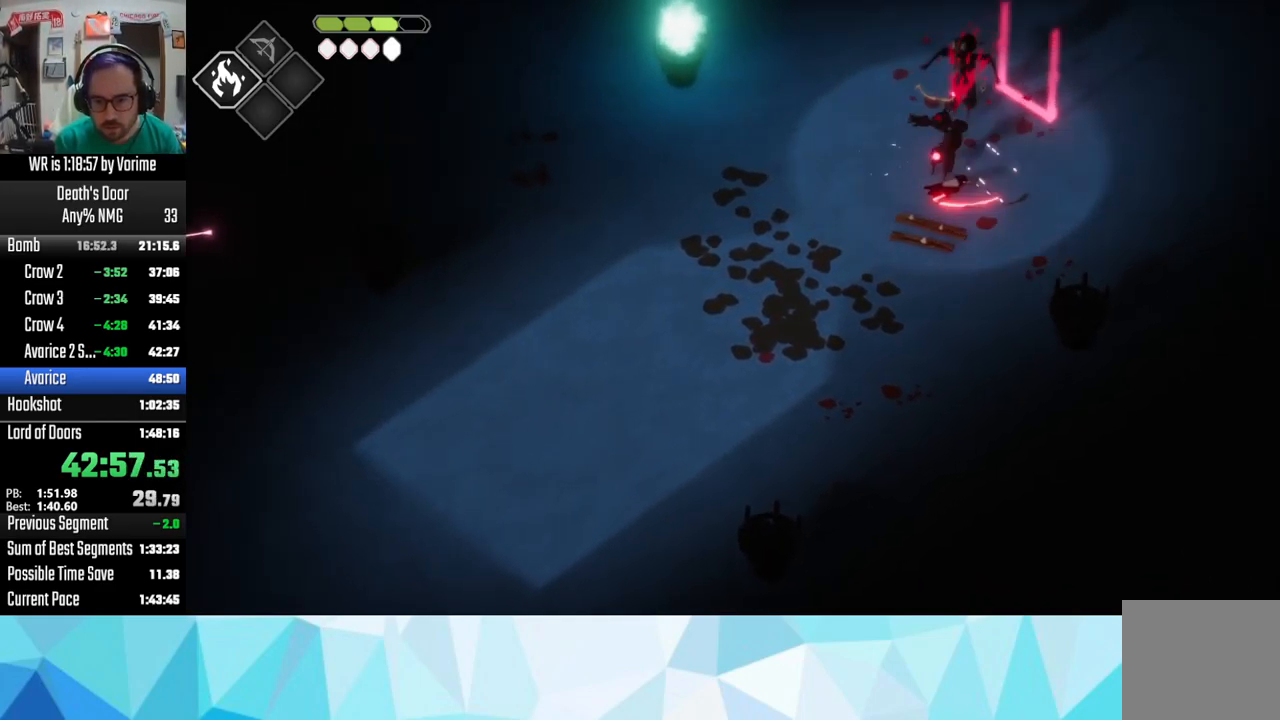
{"dt_ms": 500, "buttons": [], "left_stick": "right", "right_stick": "center", "button_events": [[83, "CROSS", "up"], [150, "CROSS", "down"], [300, "CROSS", "up"], [333, "L3", "up"]]}
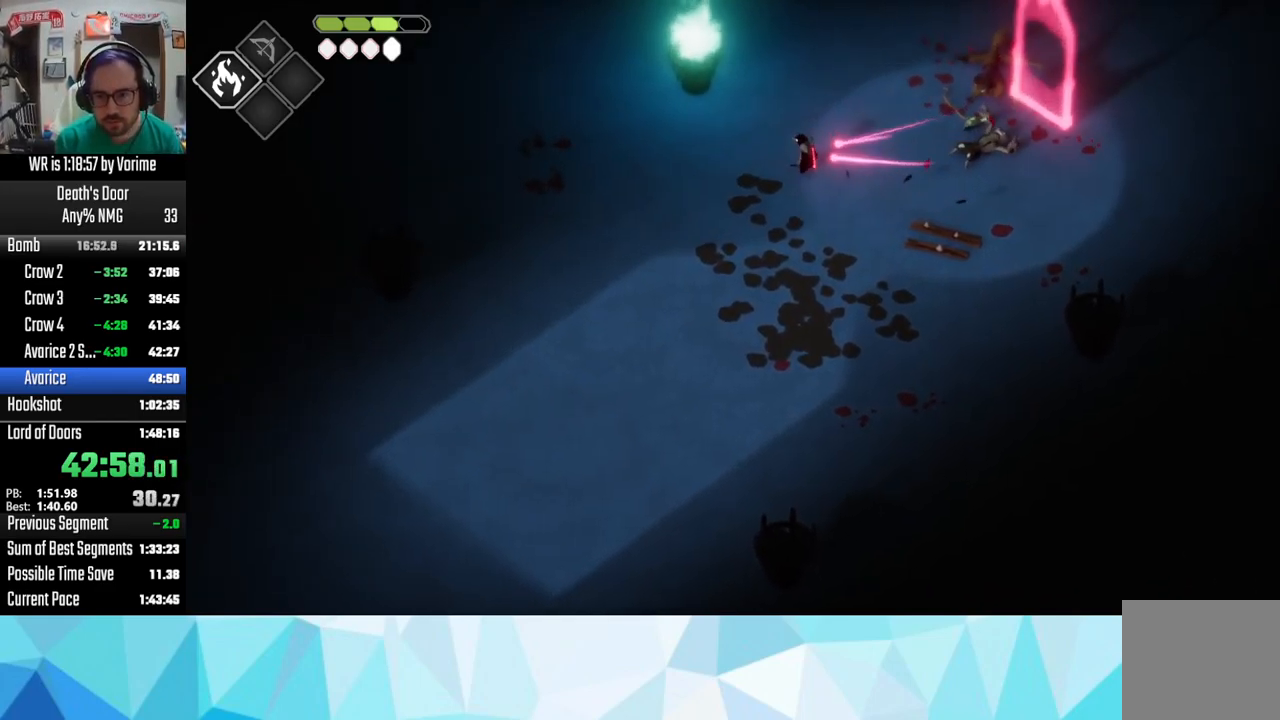
{"dt_ms": 500, "buttons": ["L3"], "left_stick": "down-right", "right_stick": "center", "button_events": [[300, "L3", "down"]]}
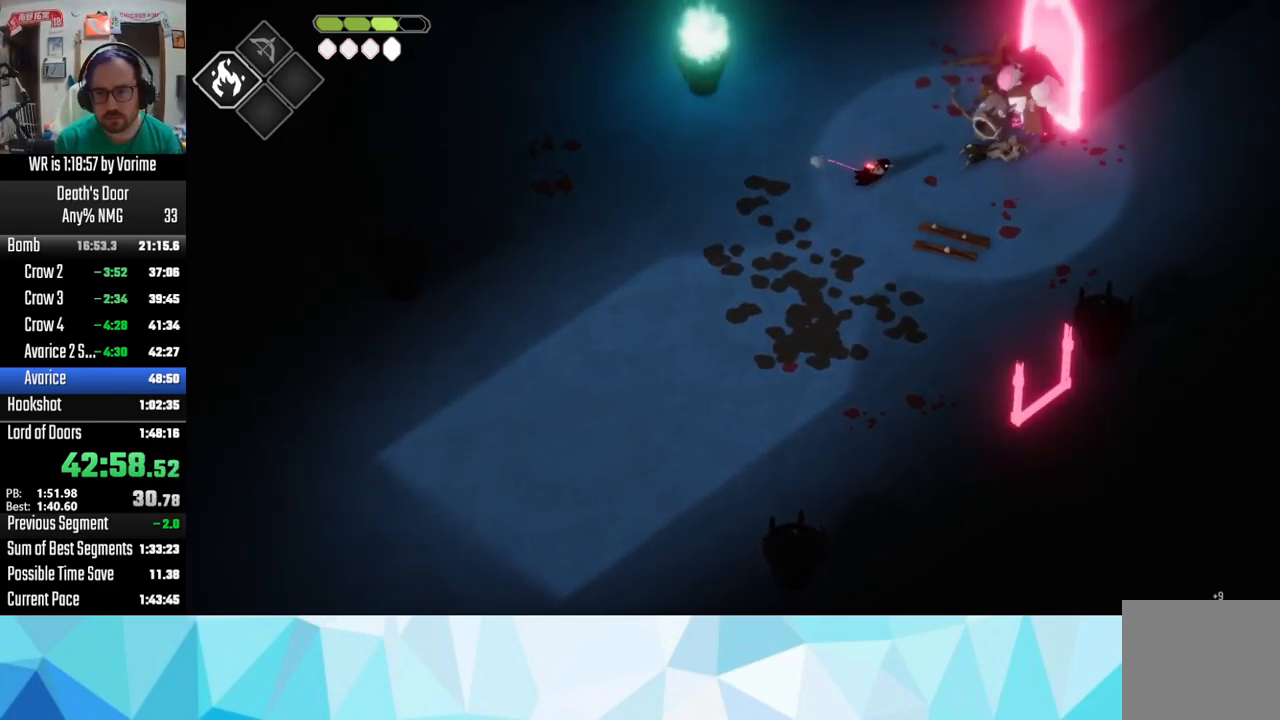
{"dt_ms": 500, "buttons": [], "left_stick": "right", "right_stick": "center", "button_events": [[17, "L3", "up"], [167, "R2", "down"], [300, "R2", "up"]]}
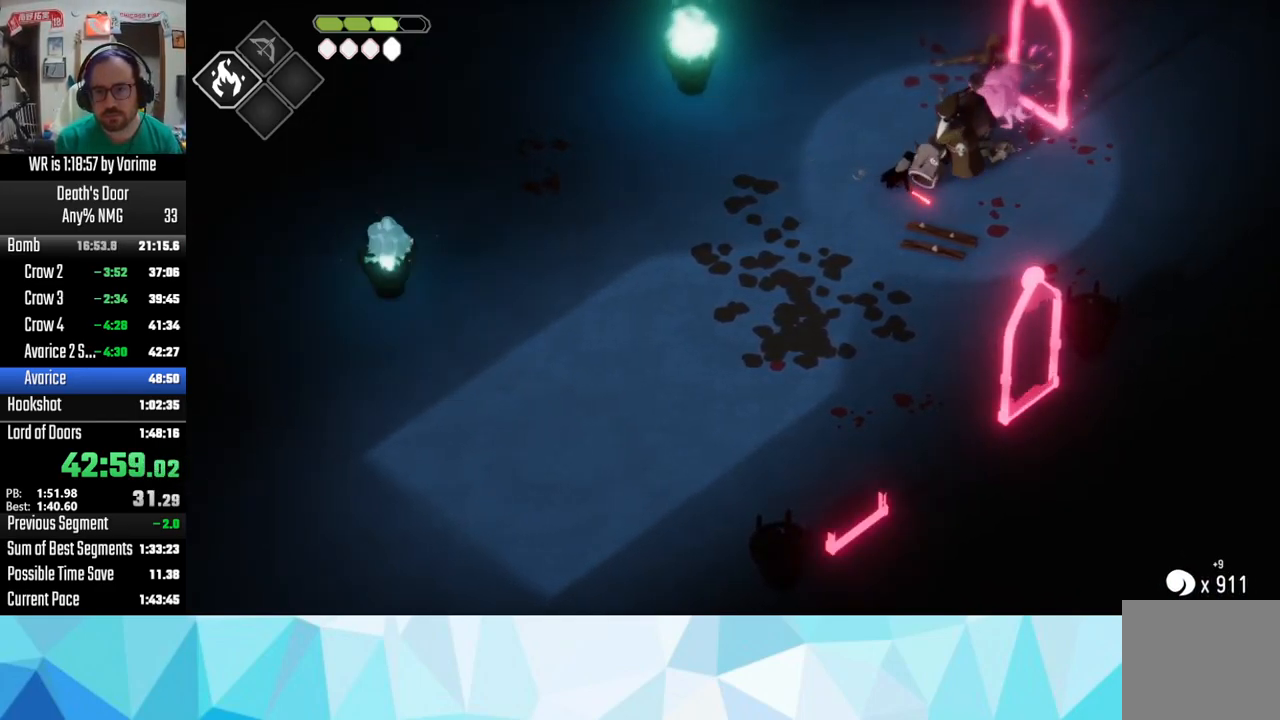
{"dt_ms": 516, "buttons": ["L3"], "left_stick": "down", "right_stick": "center", "button_events": [[100, "L3", "down"], [216, "SQUARE", "down"], [416, "SQUARE", "up"]]}
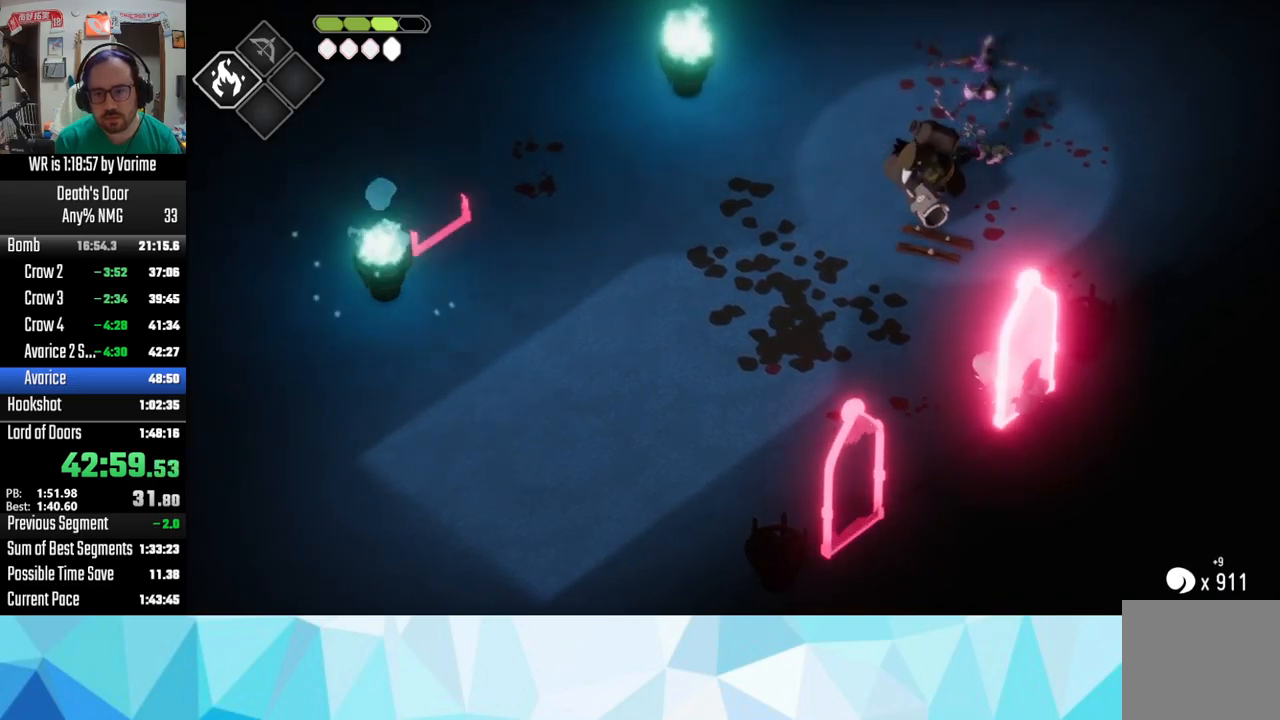
{"dt_ms": 500, "buttons": ["L3"], "left_stick": "down-right", "right_stick": "center", "button_events": []}
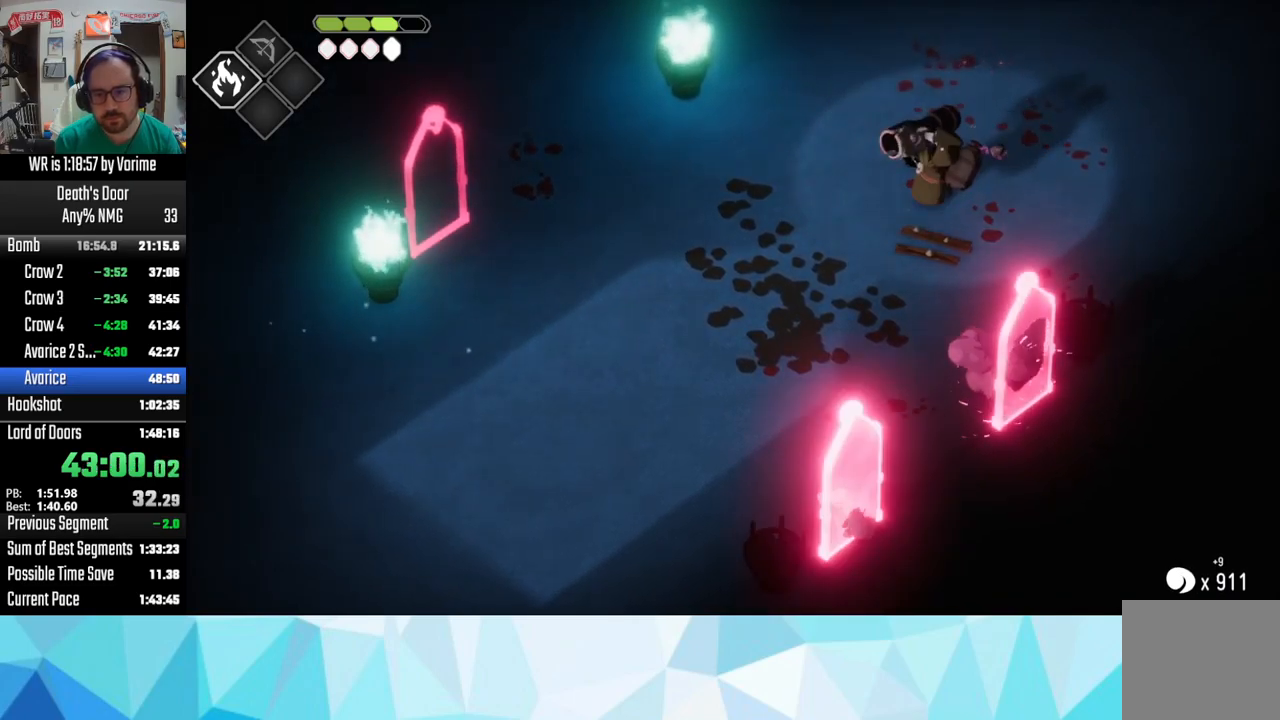
{"dt_ms": 500, "buttons": ["L3"], "left_stick": "down-left", "right_stick": "center", "button_events": [[100, "CROSS", "down"], [233, "CROSS", "up"], [433, "L3", "up"], [483, "L3", "down"]]}
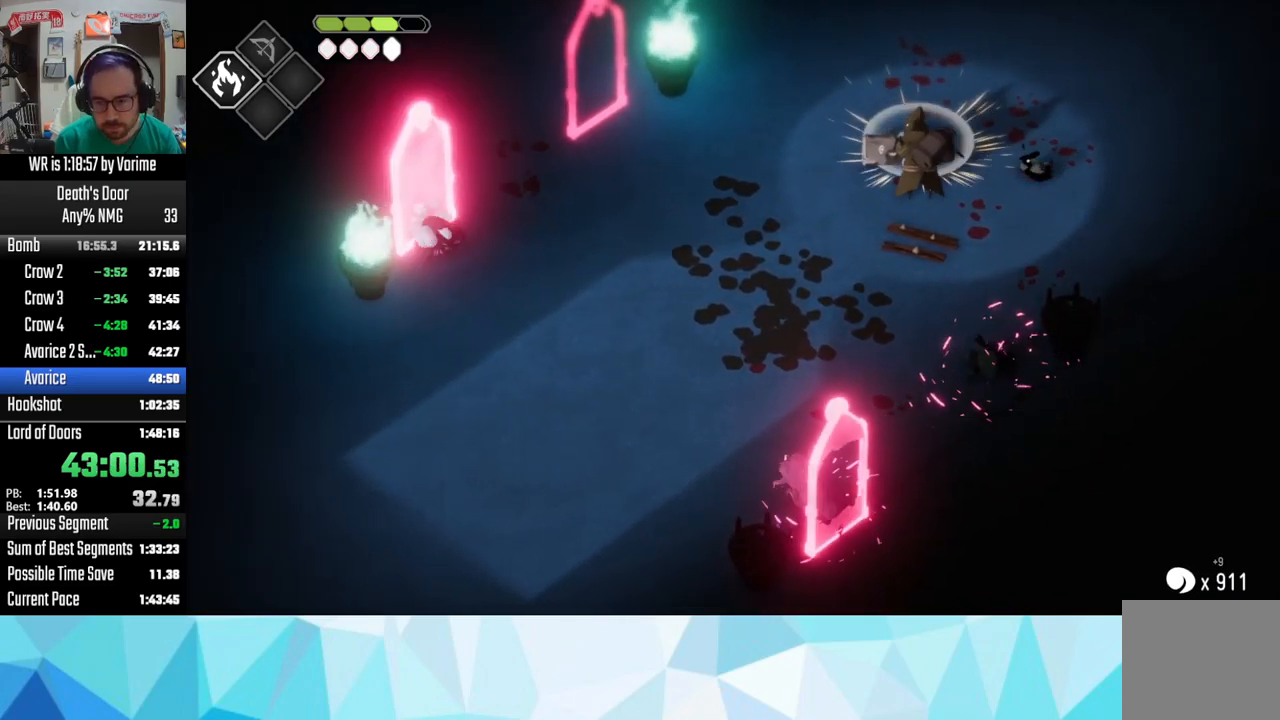
{"dt_ms": 500, "buttons": ["L3"], "left_stick": "down-left", "right_stick": "center", "button_events": [[150, "R2", "down"], [333, "R2", "up"]]}
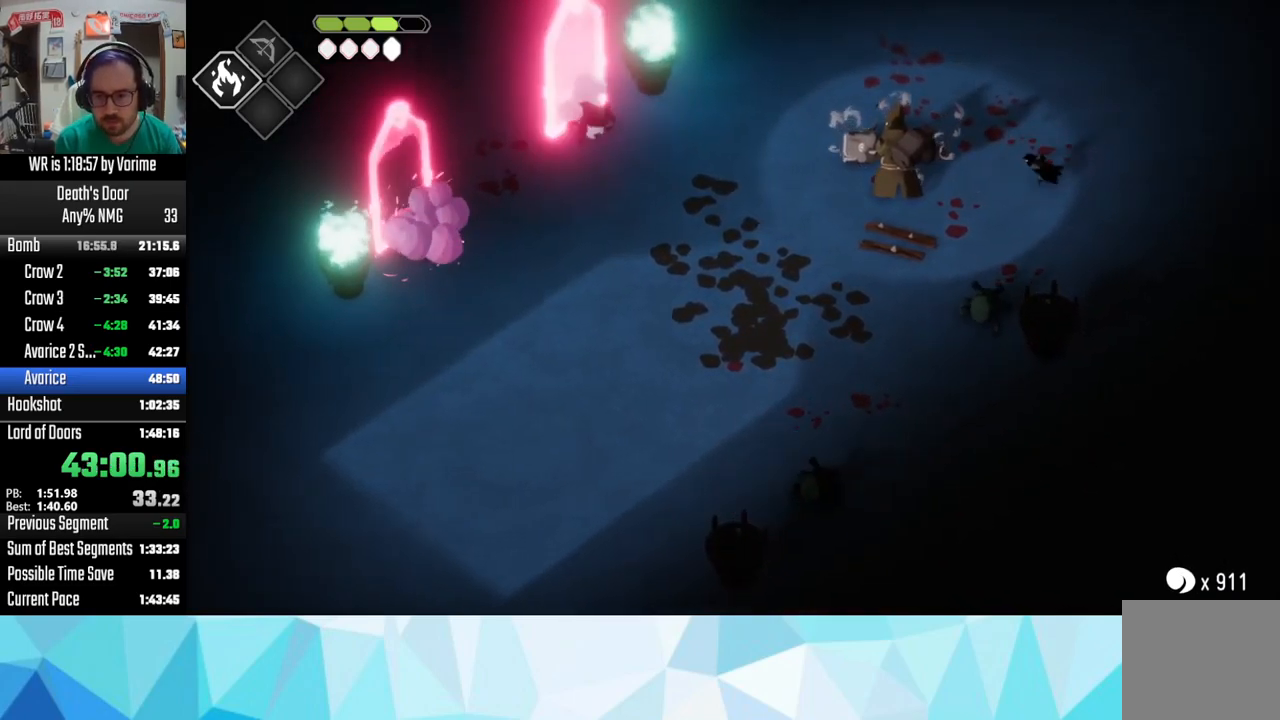
{"dt_ms": 500, "buttons": ["L3"], "left_stick": "down-left", "right_stick": "center", "button_events": [[200, "SQUARE", "down"], [300, "SQUARE", "up"], [383, "SQUARE", "down"], [467, "SQUARE", "up"]]}
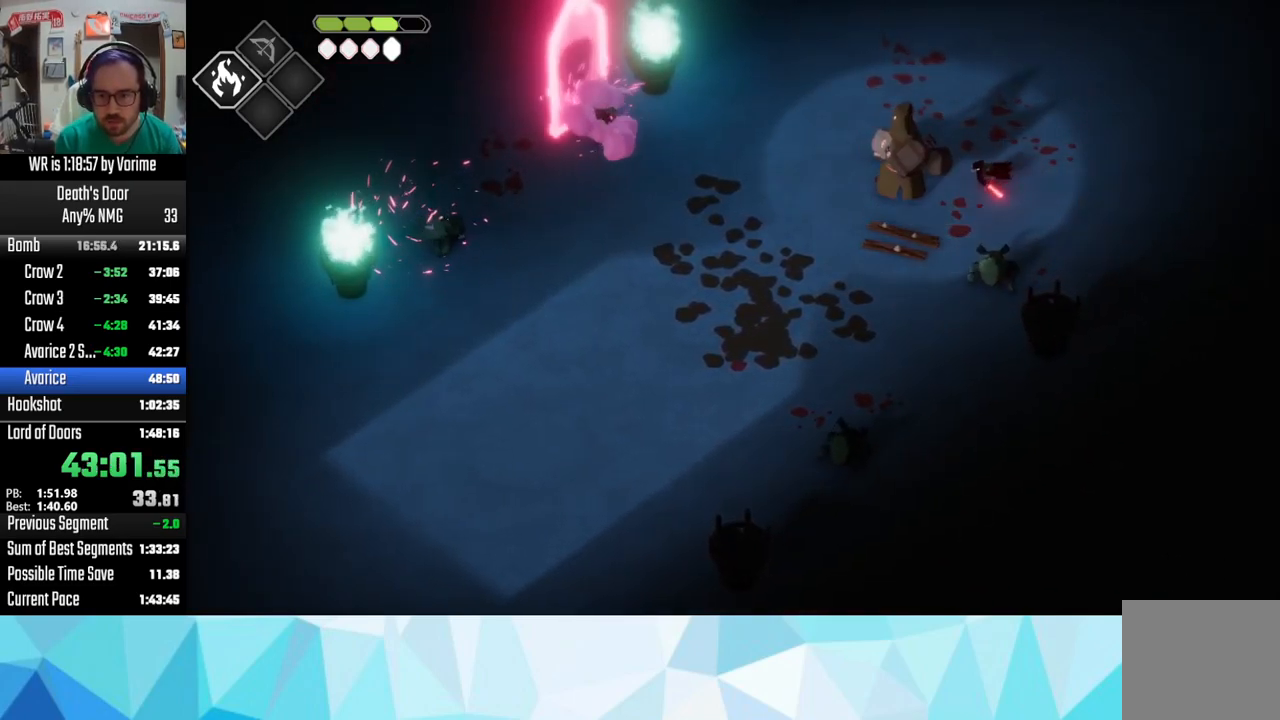
{"dt_ms": 500, "buttons": ["L3"], "left_stick": "down-left", "right_stick": "center", "button_events": [[50, "SQUARE", "down"], [133, "SQUARE", "up"], [183, "SQUARE", "down"], [267, "SQUARE", "up"], [367, "SQUARE", "down"], [417, "SQUARE", "up"]]}
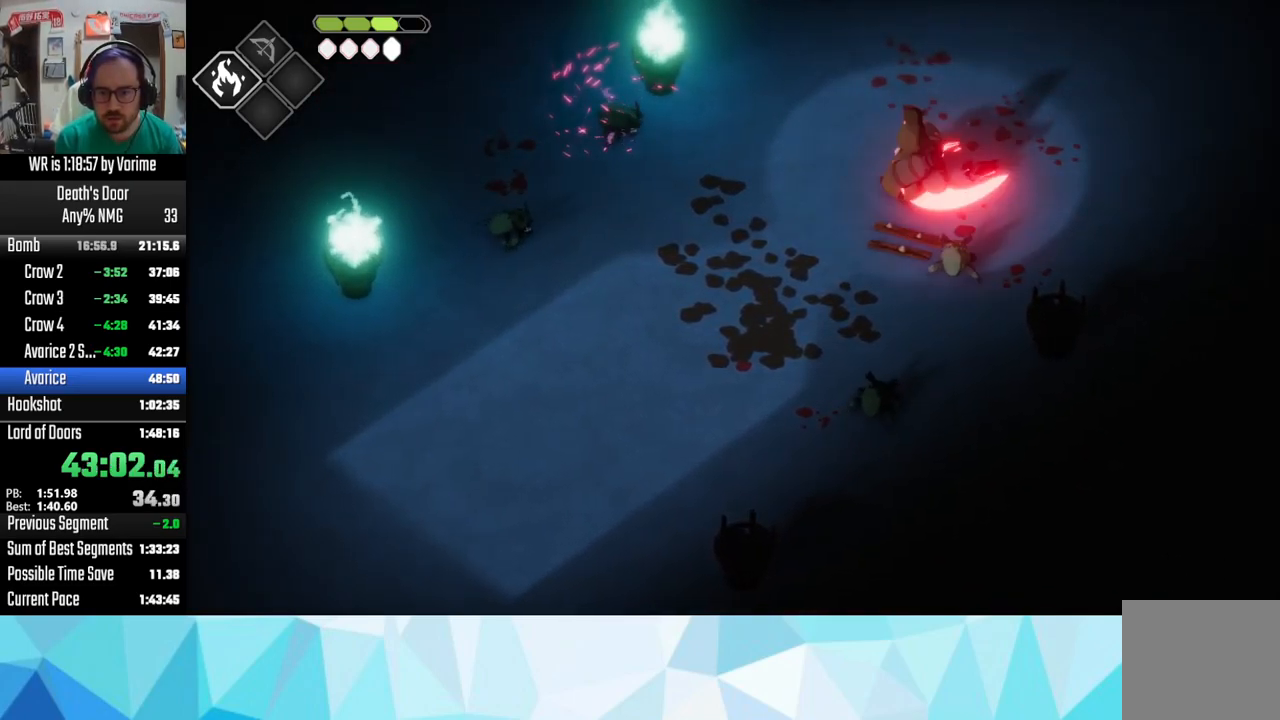
{"dt_ms": 500, "buttons": ["L3"], "left_stick": "down-left", "right_stick": "center", "button_events": [[17, "SQUARE", "down"], [133, "SQUARE", "up"], [217, "SQUARE", "down"], [300, "SQUARE", "up"], [383, "SQUARE", "down"], [433, "SQUARE", "up"]]}
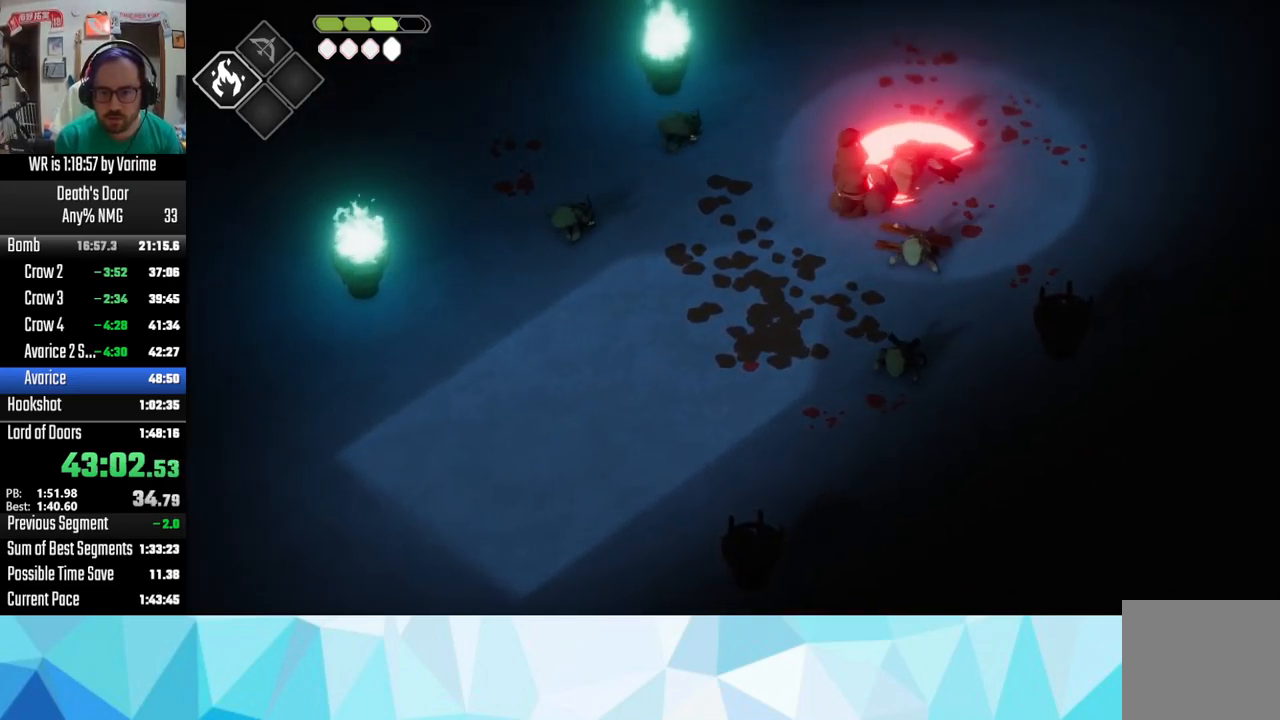
{"dt_ms": 500, "buttons": ["L3"], "left_stick": "down", "right_stick": "center", "button_events": [[367, "R2", "down"], [483, "R2", "up"]]}
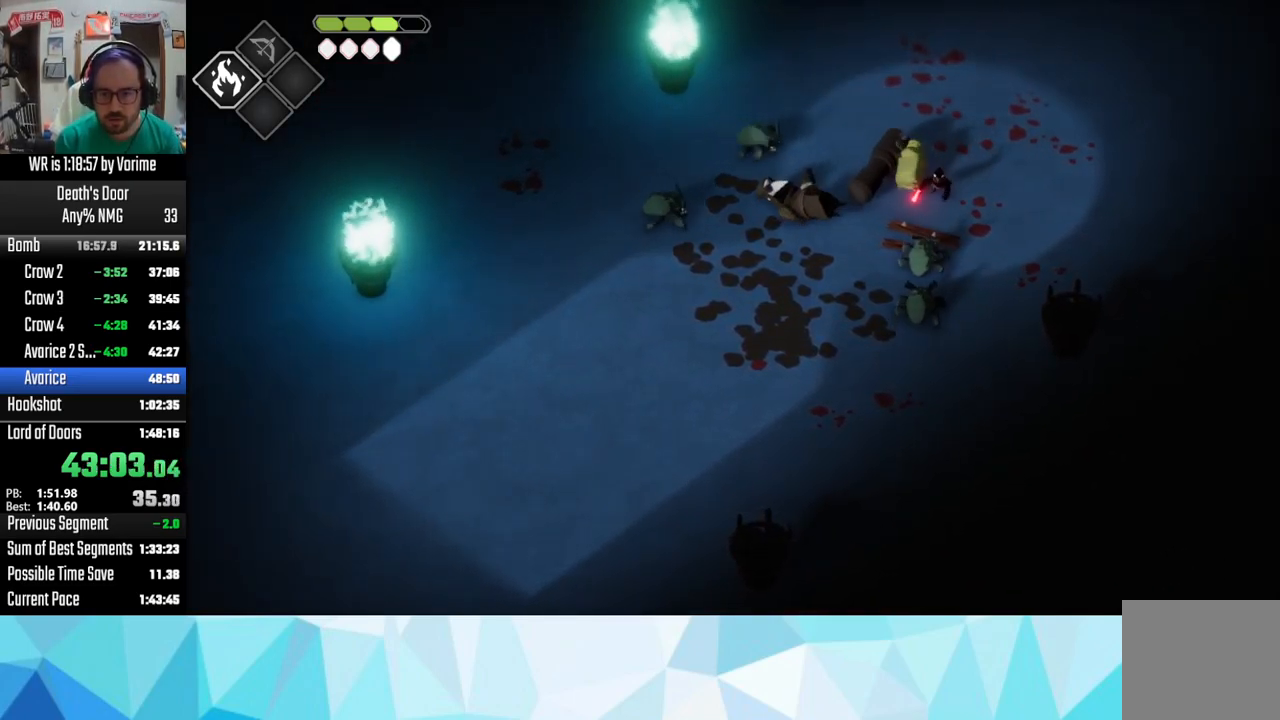
{"dt_ms": 500, "buttons": ["CROSS", "L3"], "left_stick": "down-right", "right_stick": "center", "button_events": [[133, "CROSS", "down"], [367, "CROSS", "up"], [467, "CROSS", "down"]]}
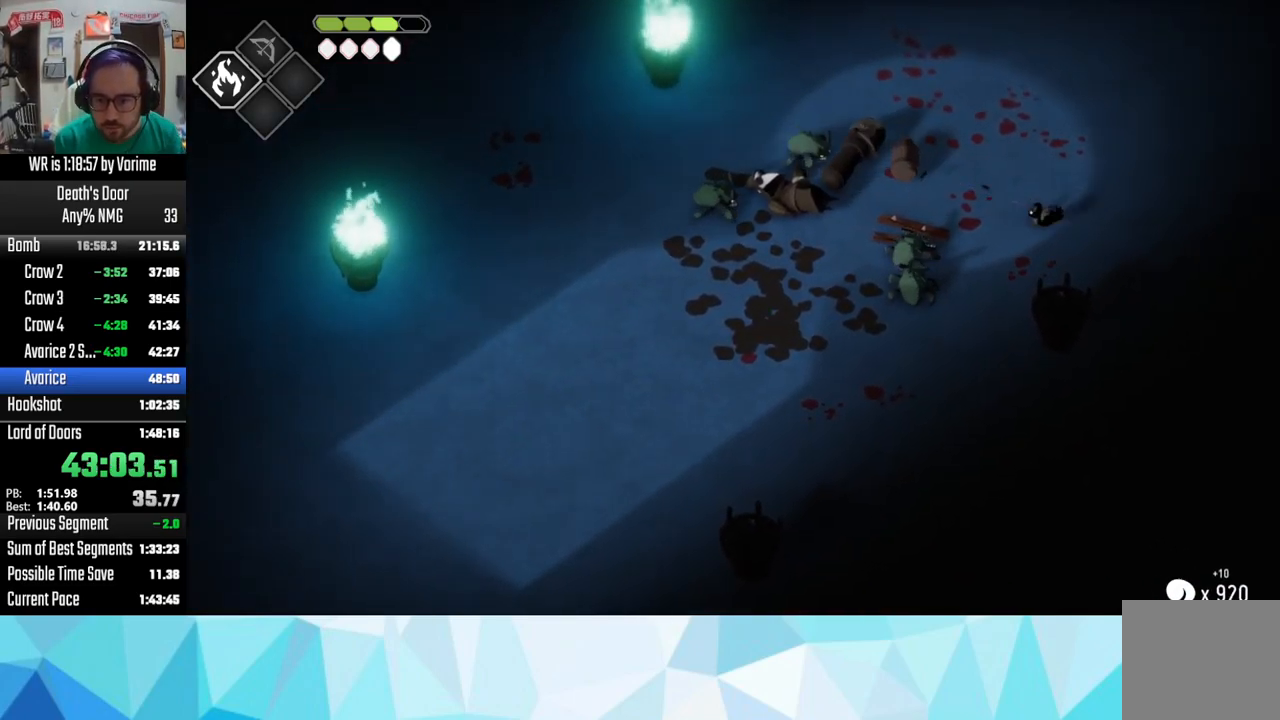
{"dt_ms": 500, "buttons": ["R2", "L3"], "left_stick": "left", "right_stick": "center", "button_events": [[17, "CROSS", "up"], [350, "R2", "down"]]}